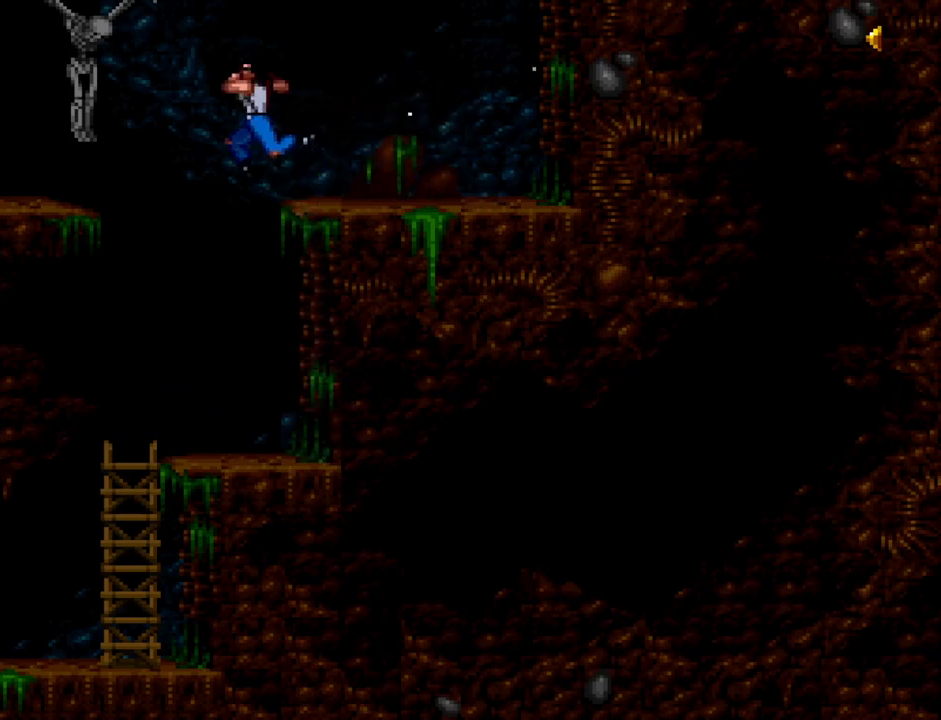
Gameplay with keyboard; each line is a JSON object with the keys held at the frame after it. "events" lists presses ("down") and releases ("up") of ".", "/", "a", "comma", "d", "minus", "num0", "num1", "num2", "num3", "num4", "num5", "num6", "num7", "num8", "num9", "return", "s", "space" and "w" between this image and that frame as [ms after this image, input, new state], when the widget could be followed in between. No other keys are recorded. Mouse input is not recorded.
{"keys": ["a", "num1"], "events": [[350, "num2", "down"], [450, "num2", "up"]]}
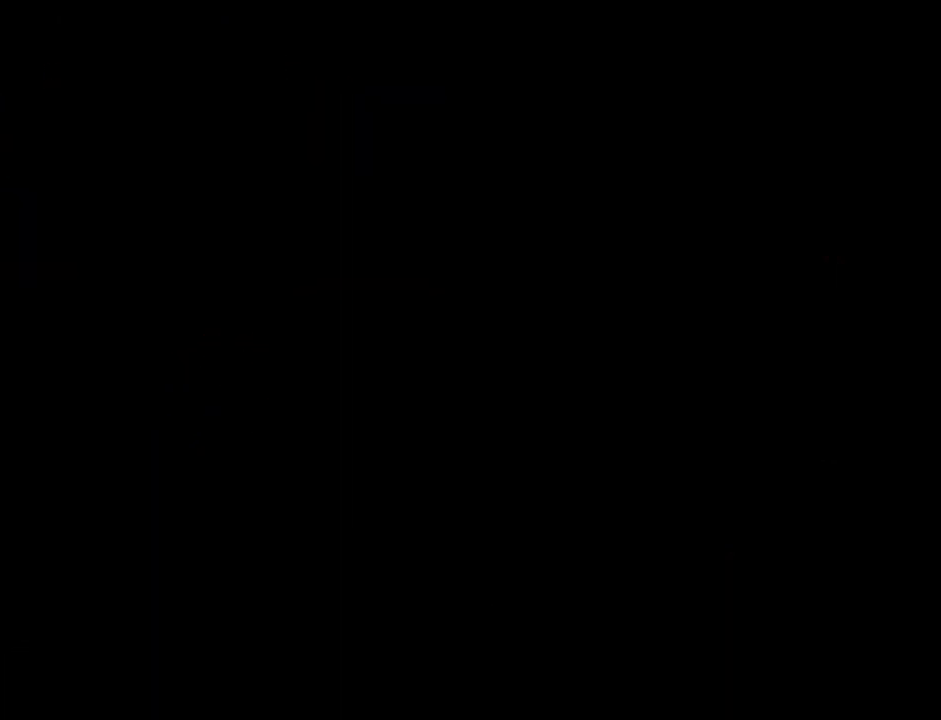
{"keys": ["a", "num1"], "events": []}
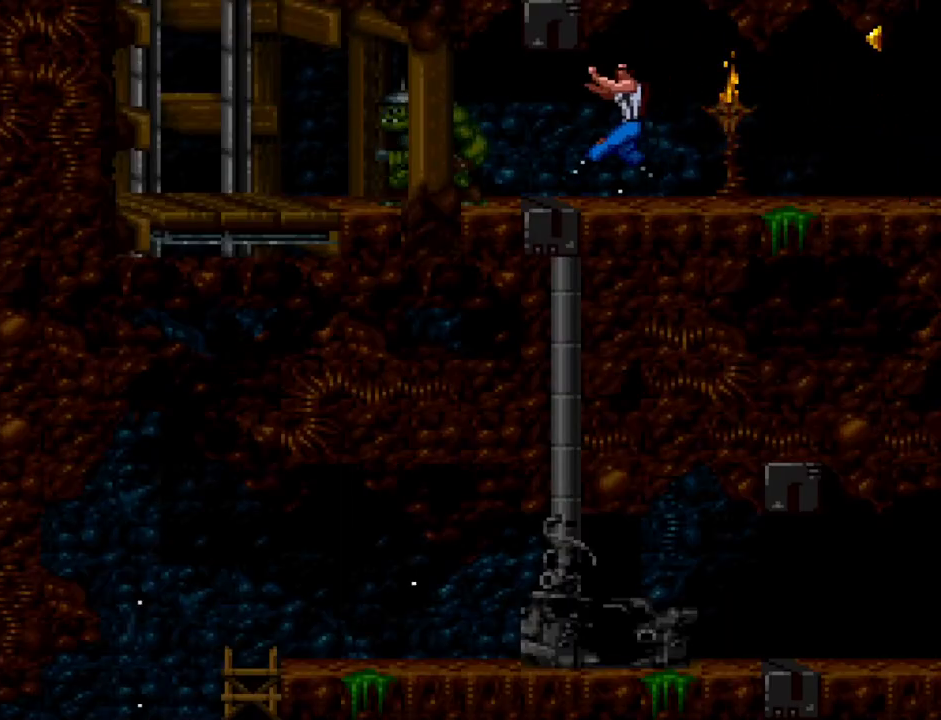
{"keys": [], "events": [[250, "a", "up"], [250, "num1", "up"]]}
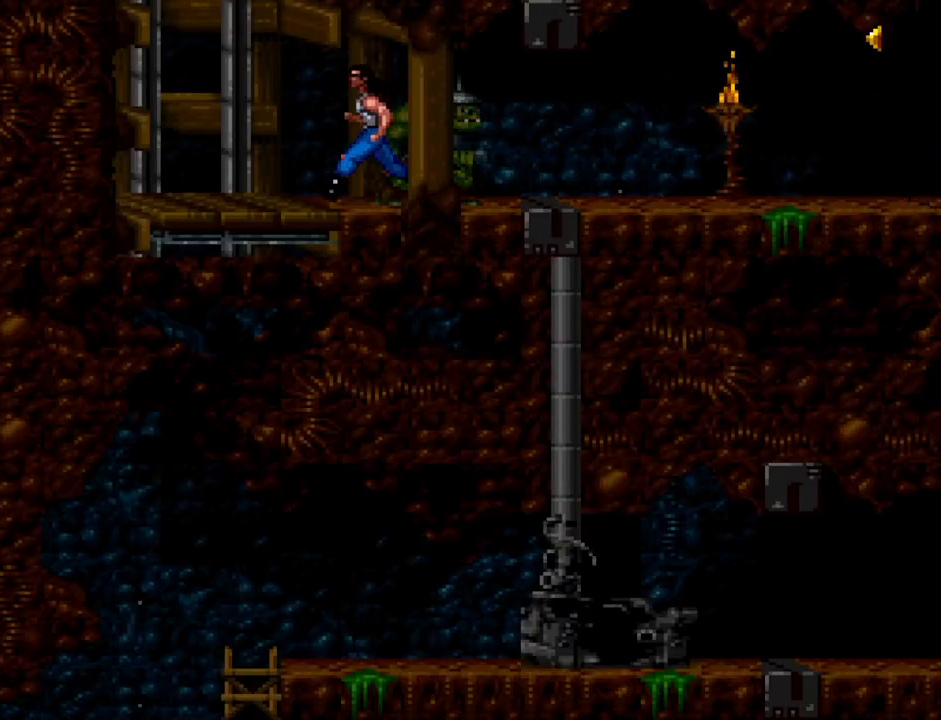
{"keys": ["w"], "events": [[17, "w", "down"]]}
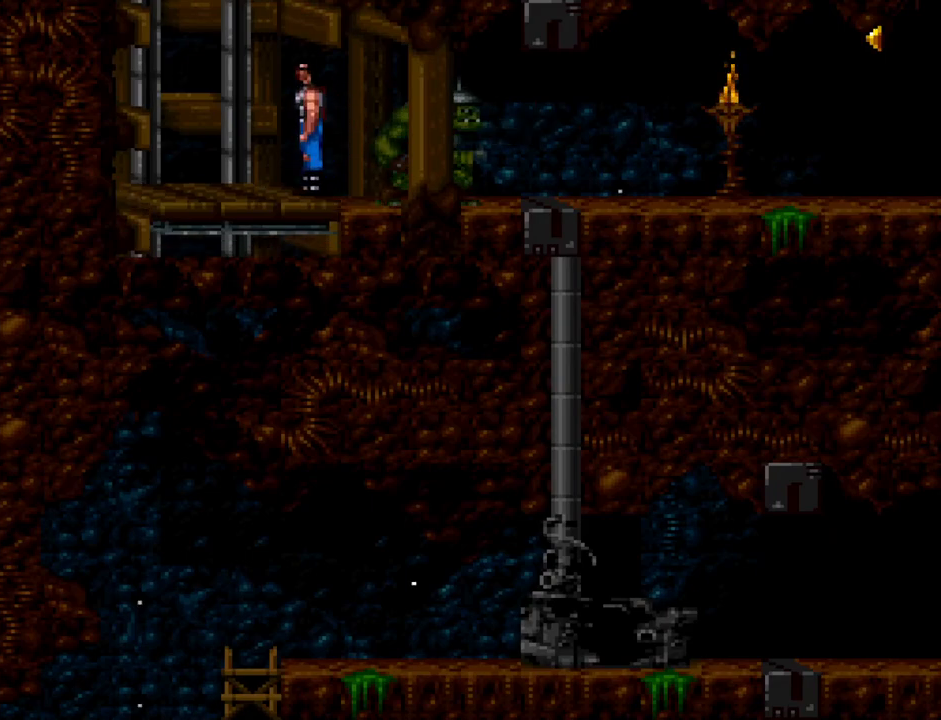
{"keys": [], "events": [[33, "w", "up"]]}
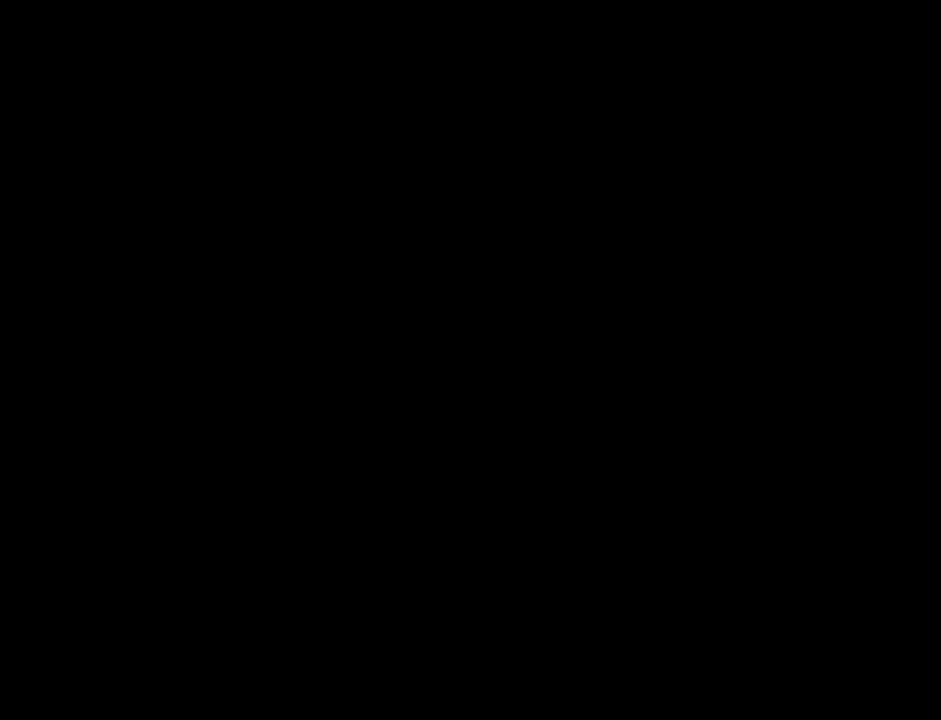
{"keys": [], "events": []}
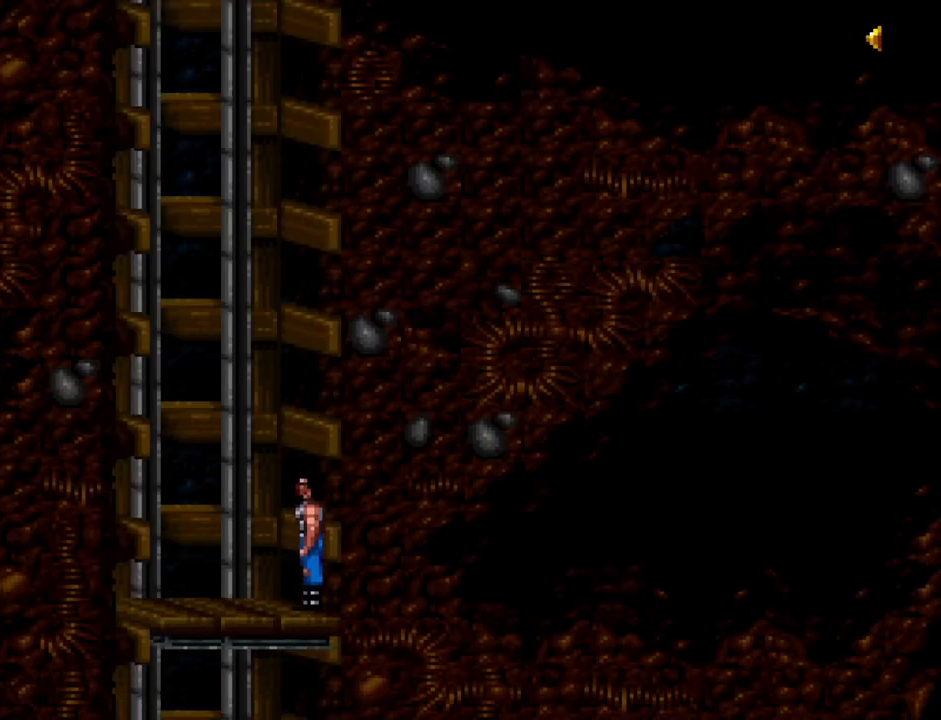
{"keys": [], "events": []}
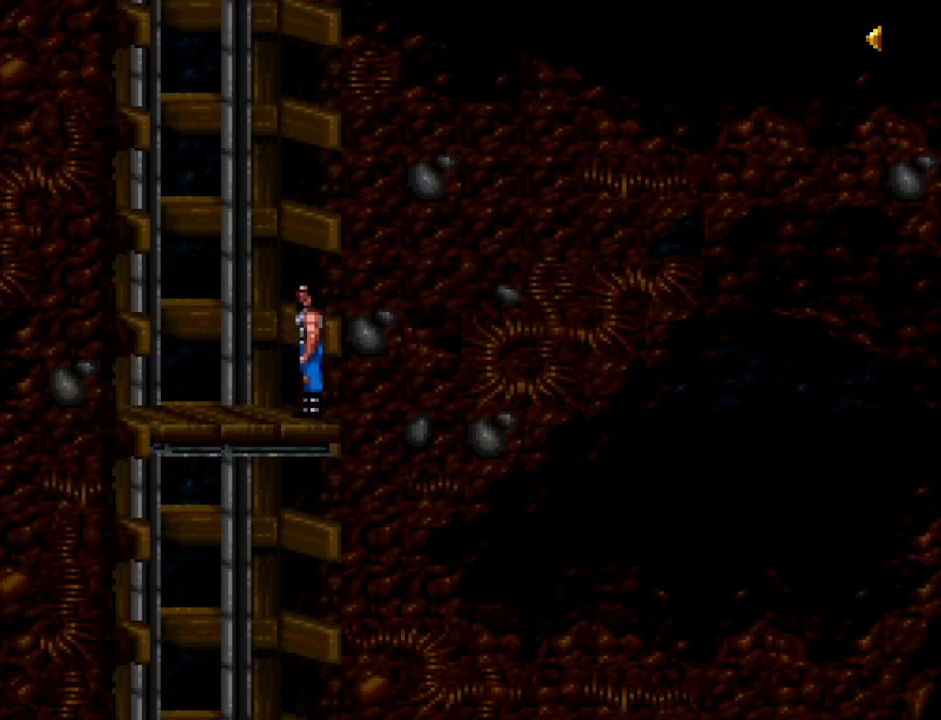
{"keys": [], "events": []}
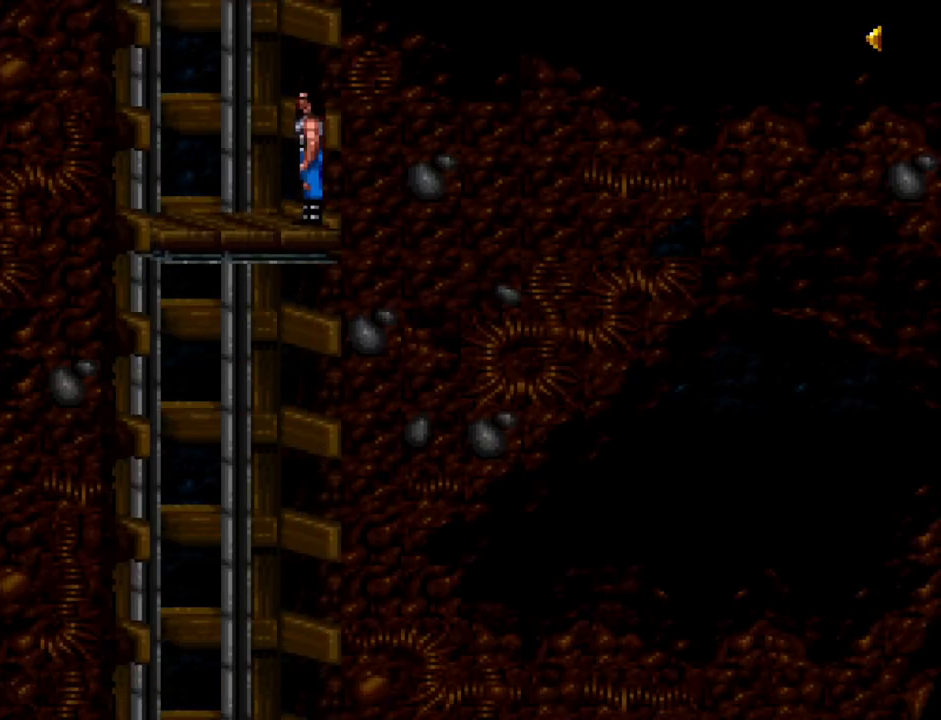
{"keys": [], "events": [[333, ".", "down"], [383, ".", "up"]]}
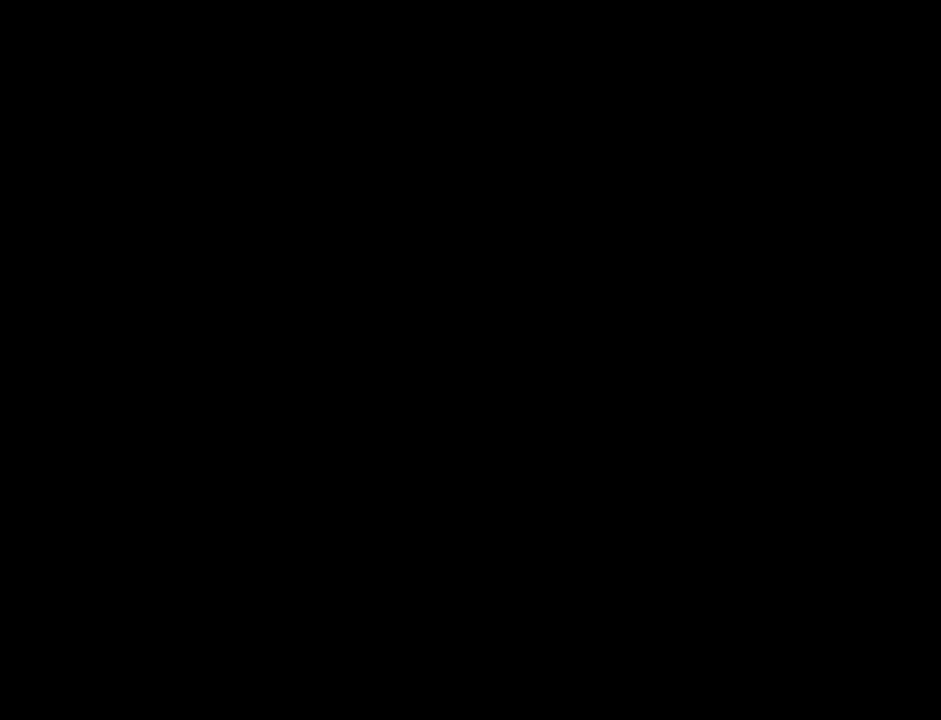
{"keys": [], "events": []}
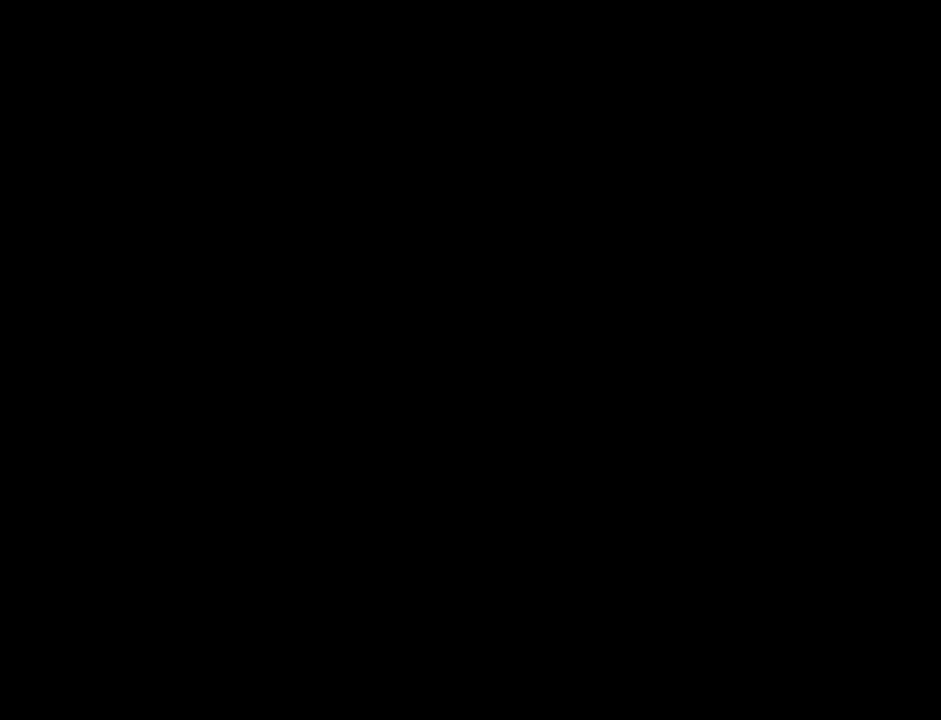
{"keys": [], "events": []}
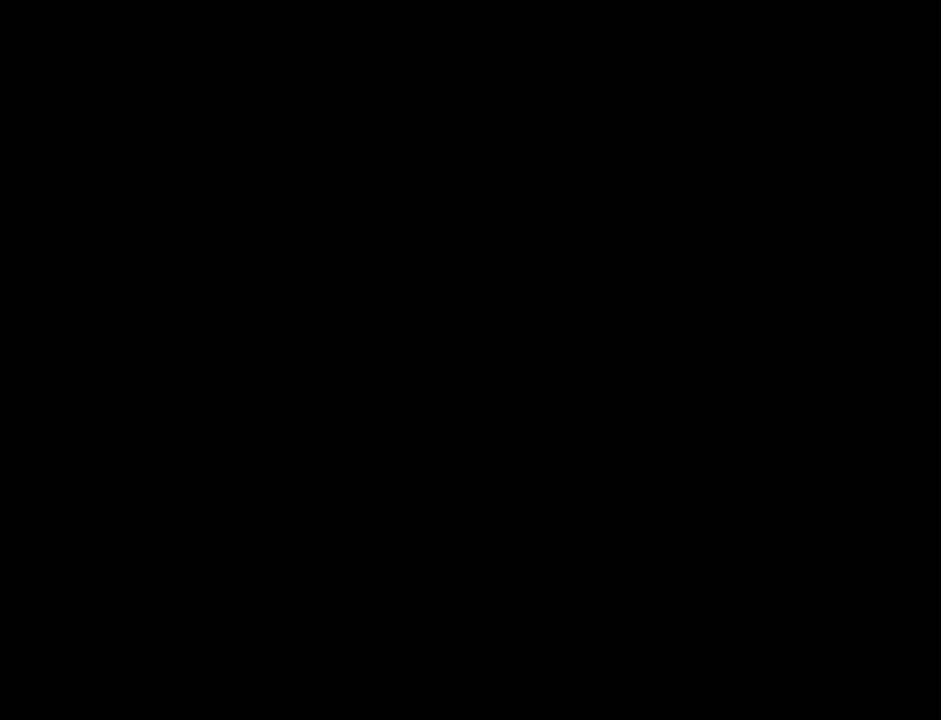
{"keys": [], "events": []}
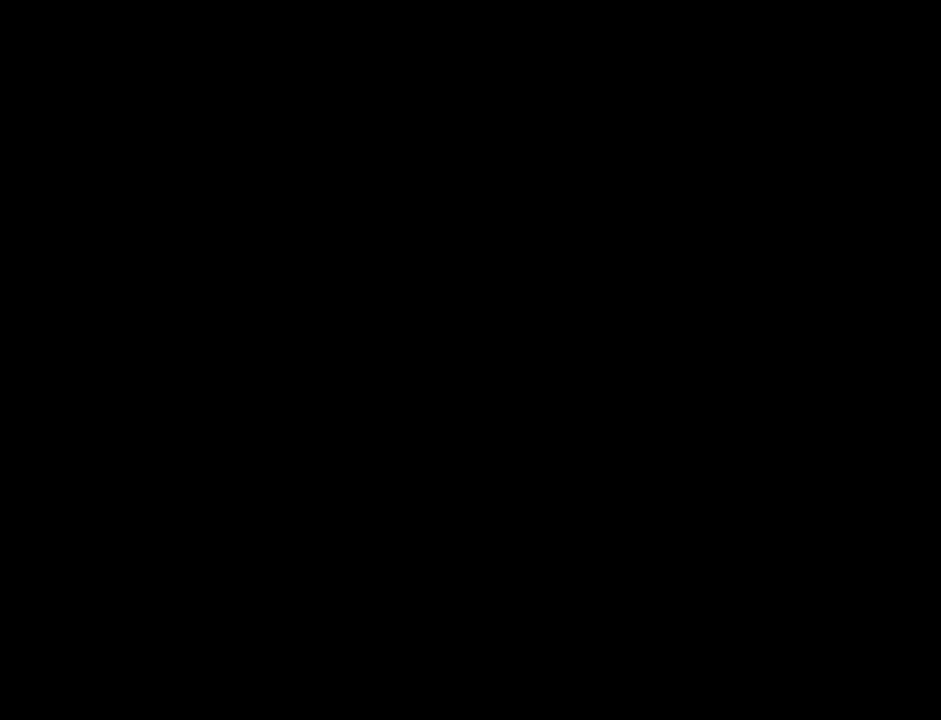
{"keys": [], "events": []}
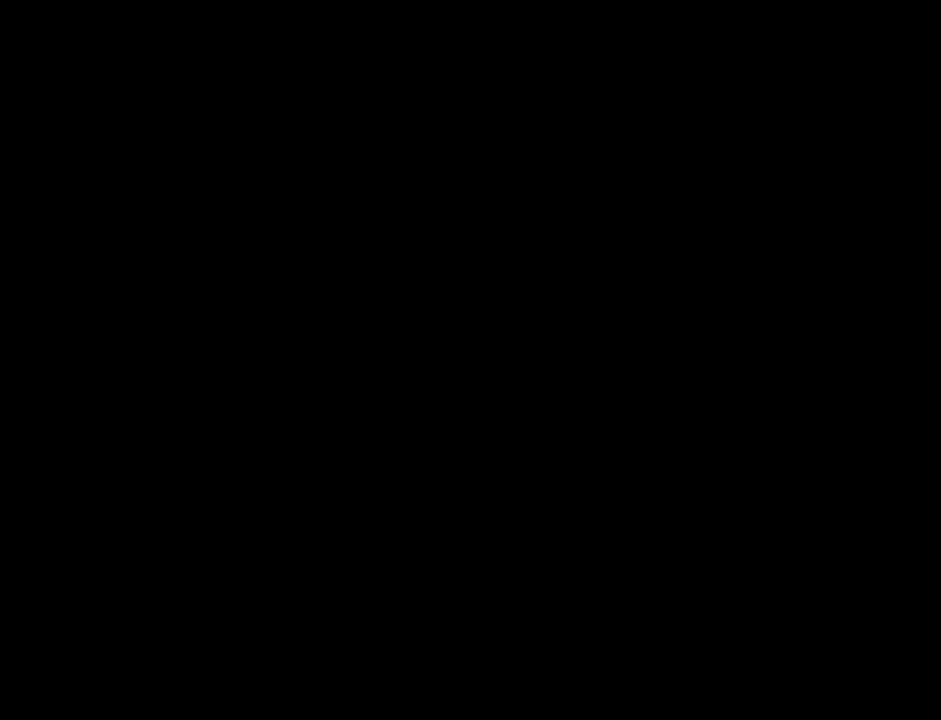
{"keys": [], "events": []}
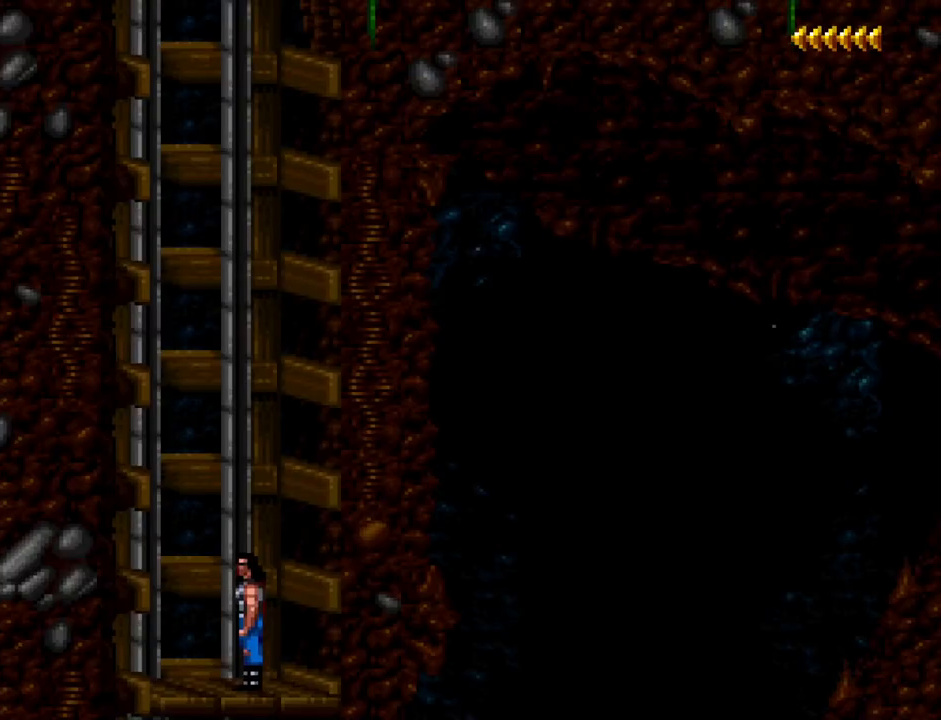
{"keys": ["a"], "events": [[250, "a", "down"]]}
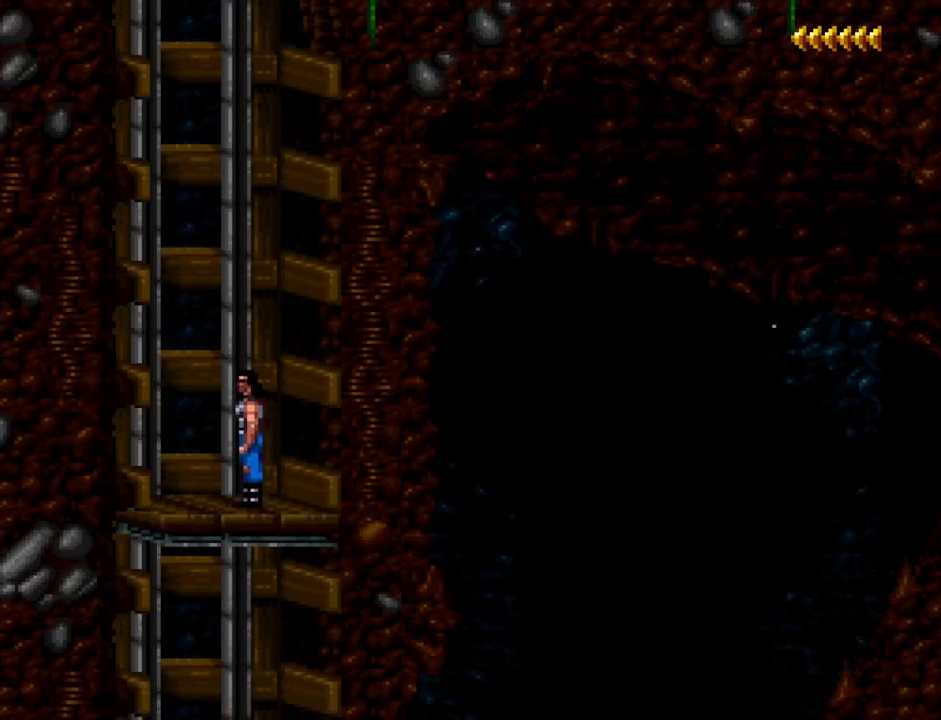
{"keys": ["a"], "events": []}
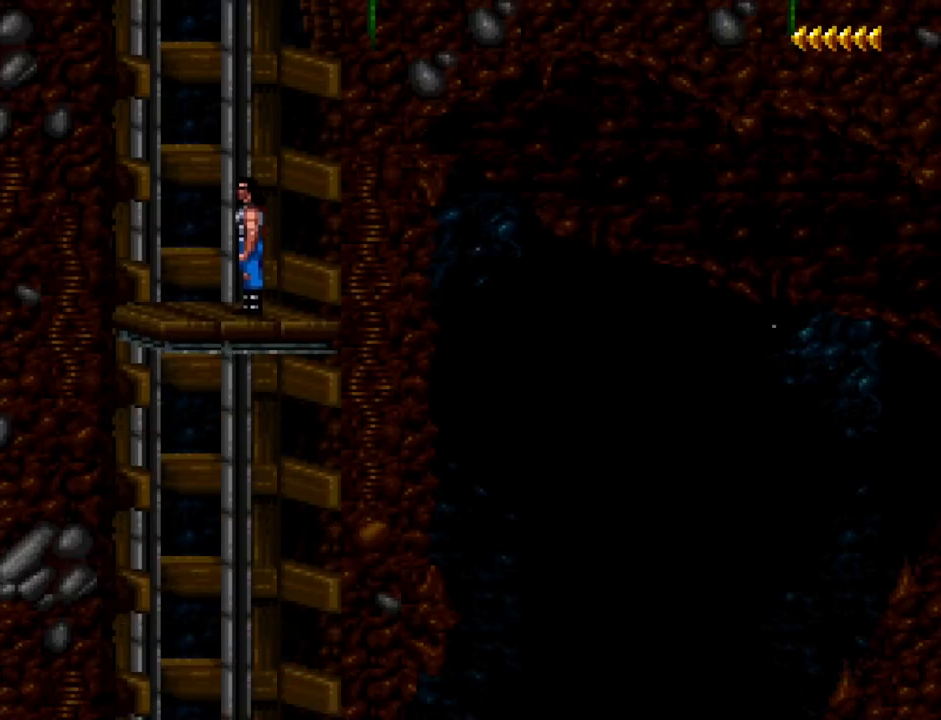
{"keys": ["a"], "events": []}
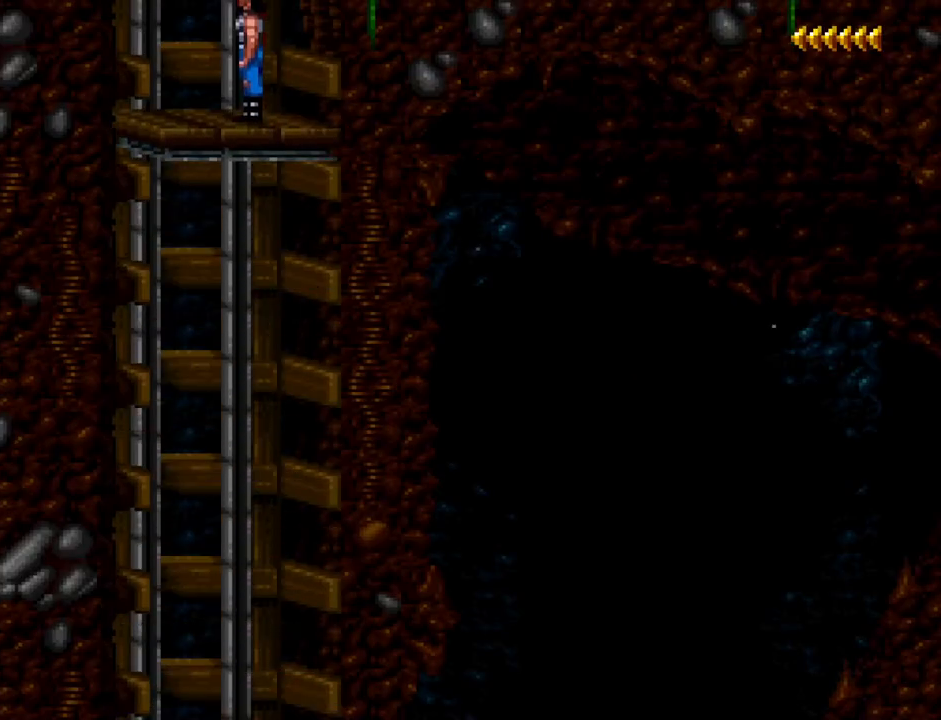
{"keys": ["a"], "events": []}
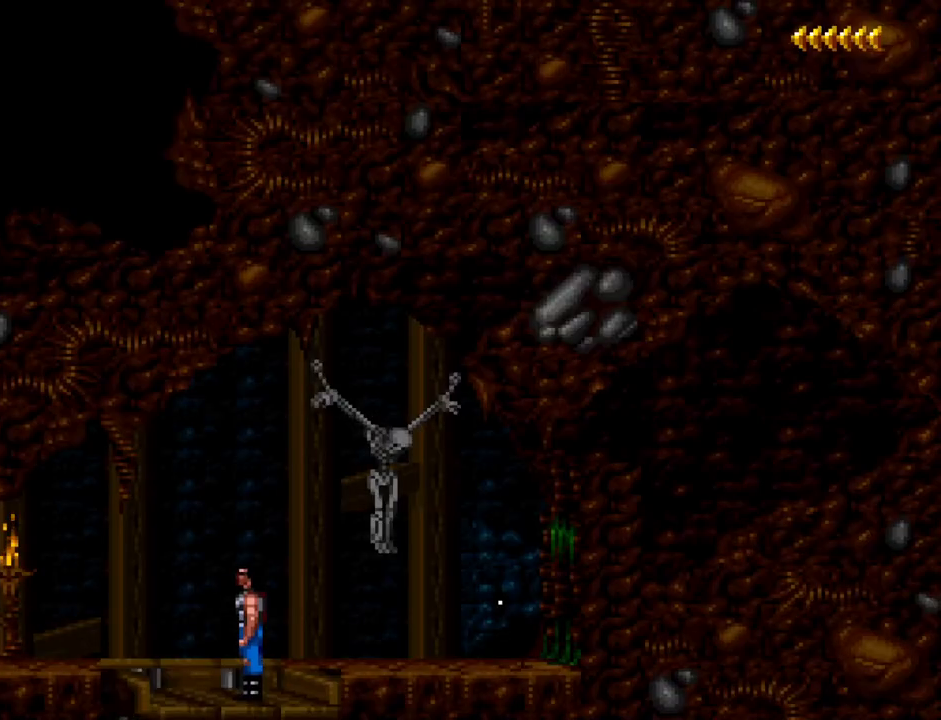
{"keys": ["a"], "events": [[367, "num1", "down"], [400, "num2", "down"], [450, "num1", "up"], [500, "num2", "up"]]}
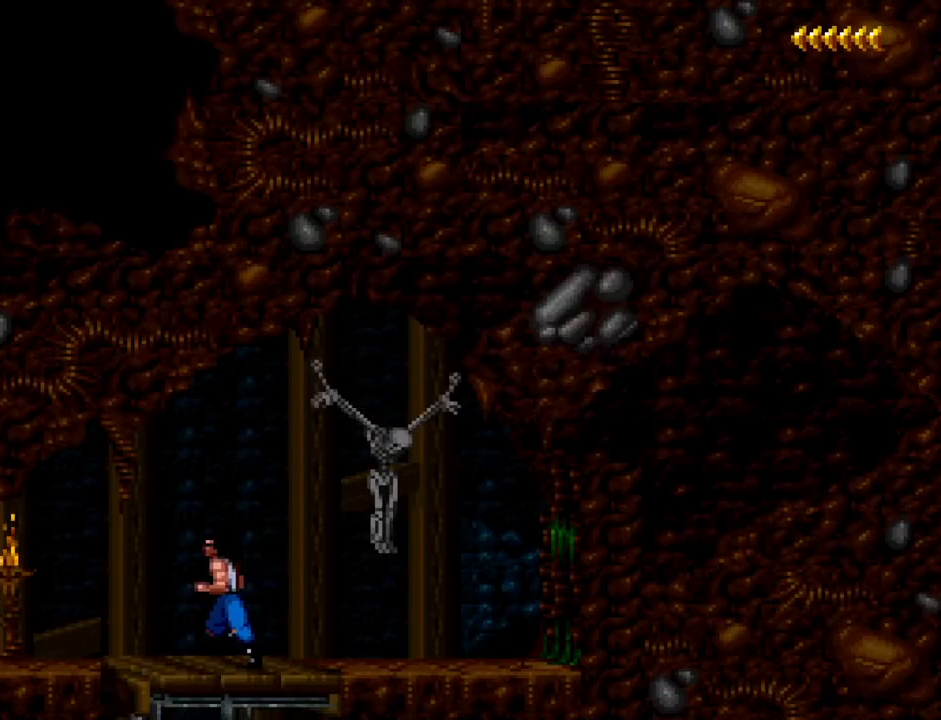
{"keys": ["a"], "events": []}
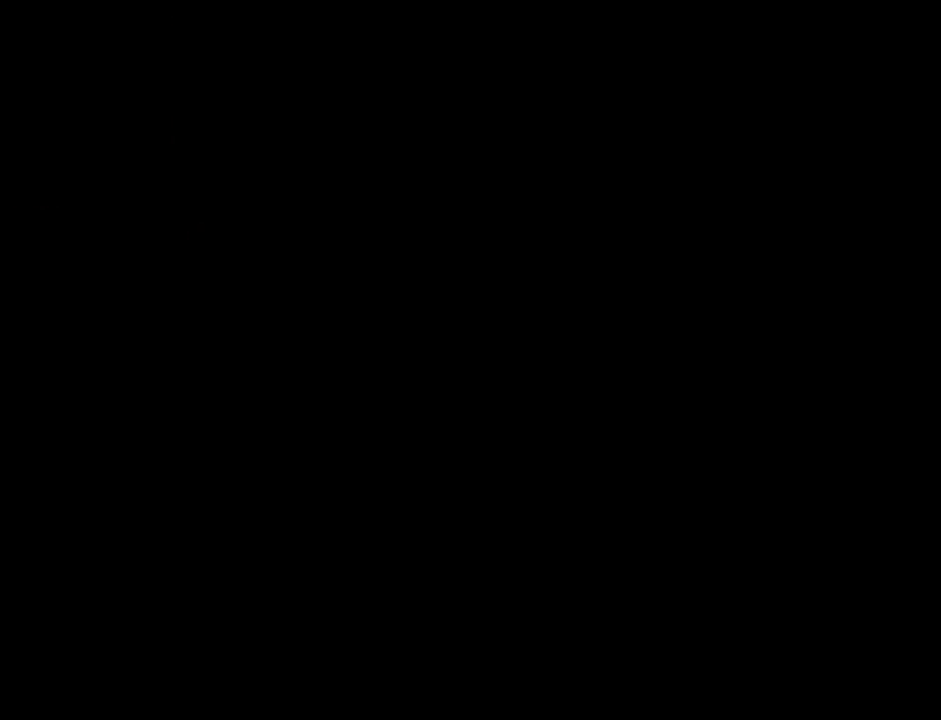
{"keys": ["a"], "events": [[250, "num2", "down"], [300, "num2", "up"]]}
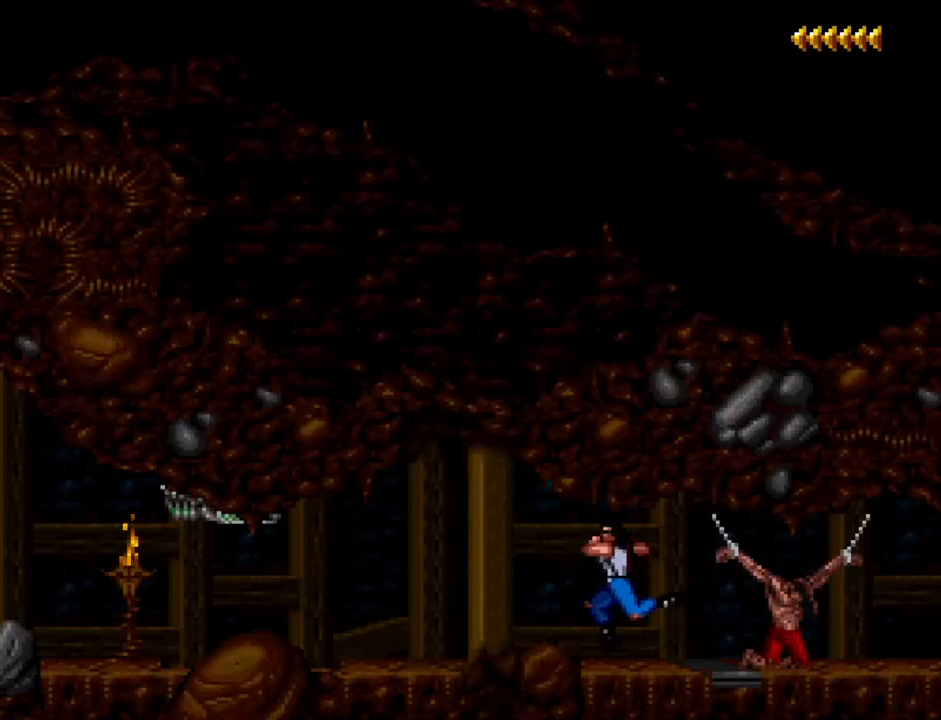
{"keys": ["a"], "events": [[350, "num2", "down"], [450, "num2", "up"]]}
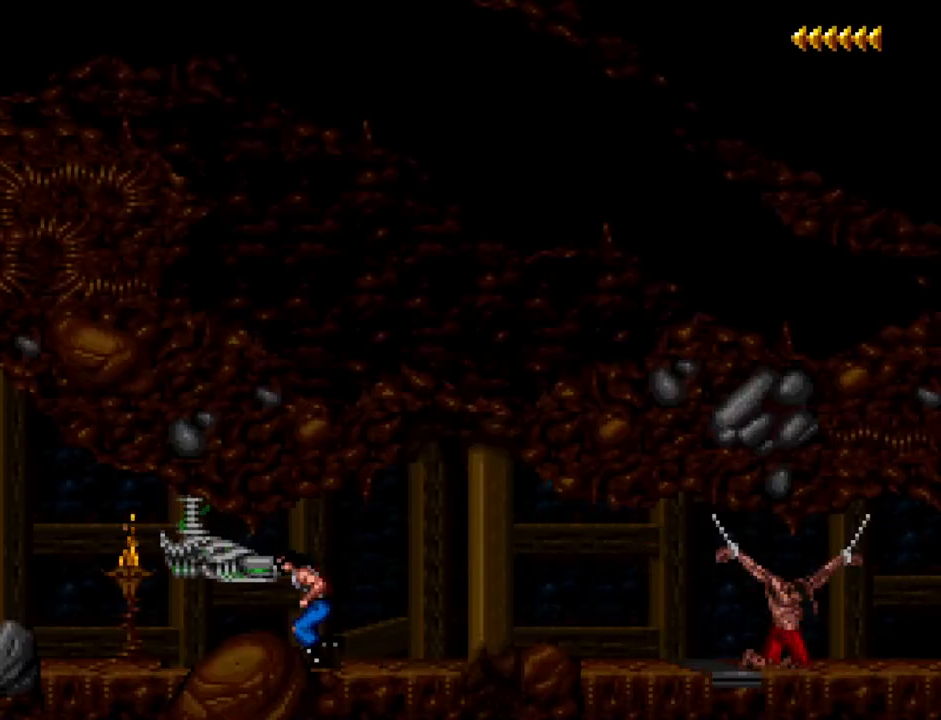
{"keys": ["a"], "events": []}
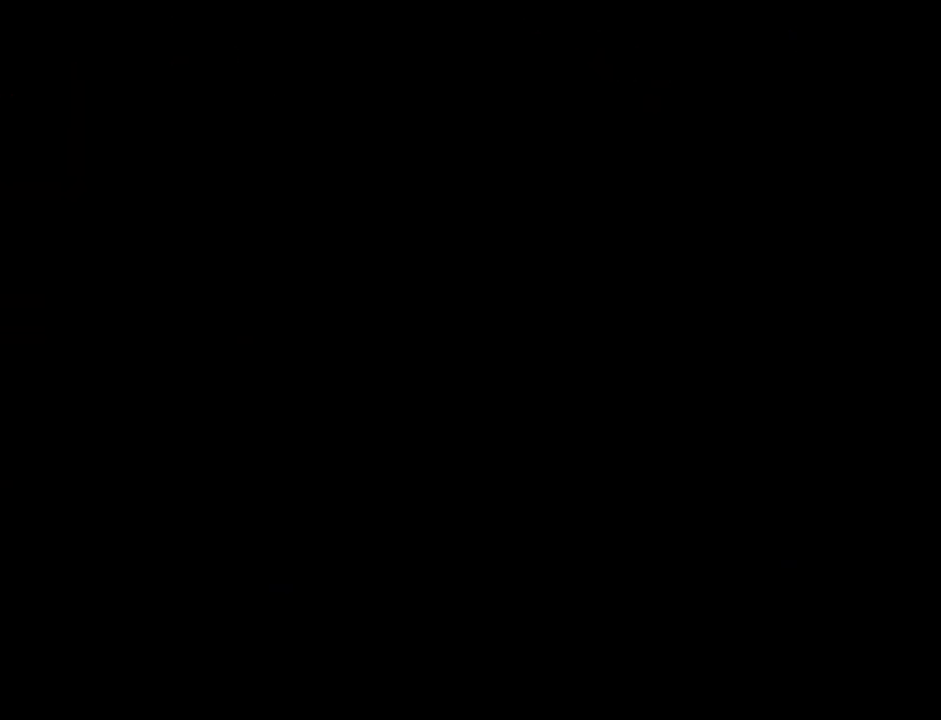
{"keys": ["a"], "events": []}
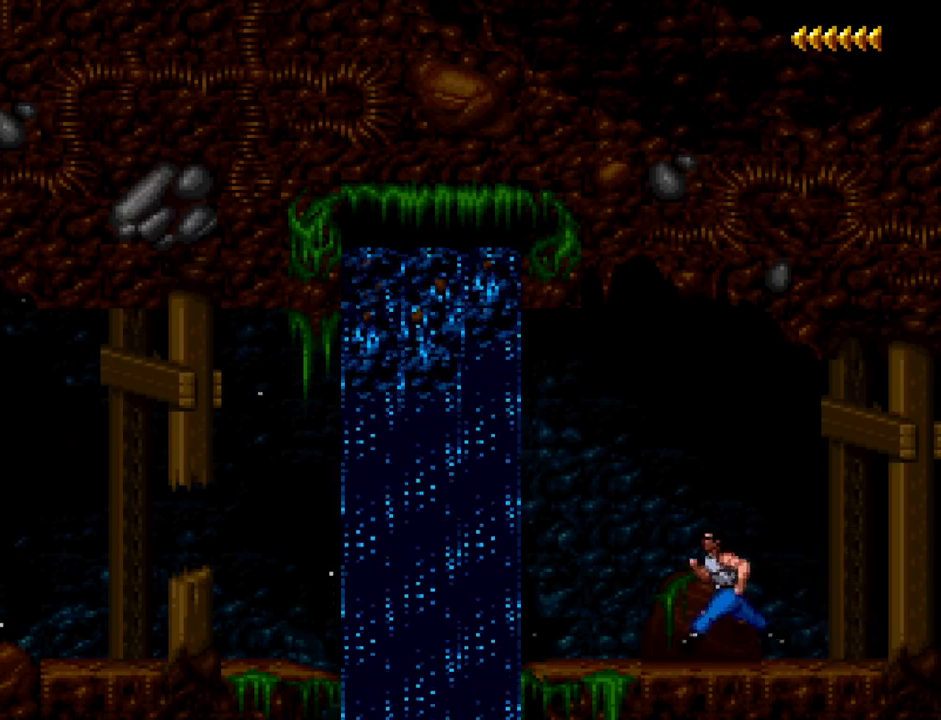
{"keys": ["a"], "events": [[167, "num2", "down"], [267, "num2", "up"]]}
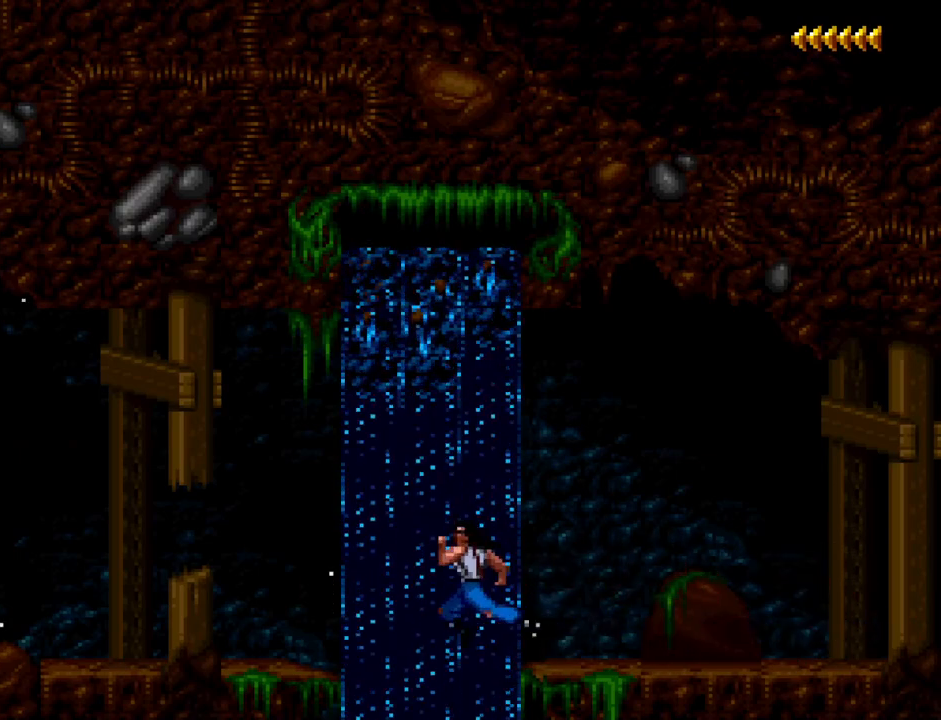
{"keys": ["a", "num2"], "events": [[417, "num2", "down"]]}
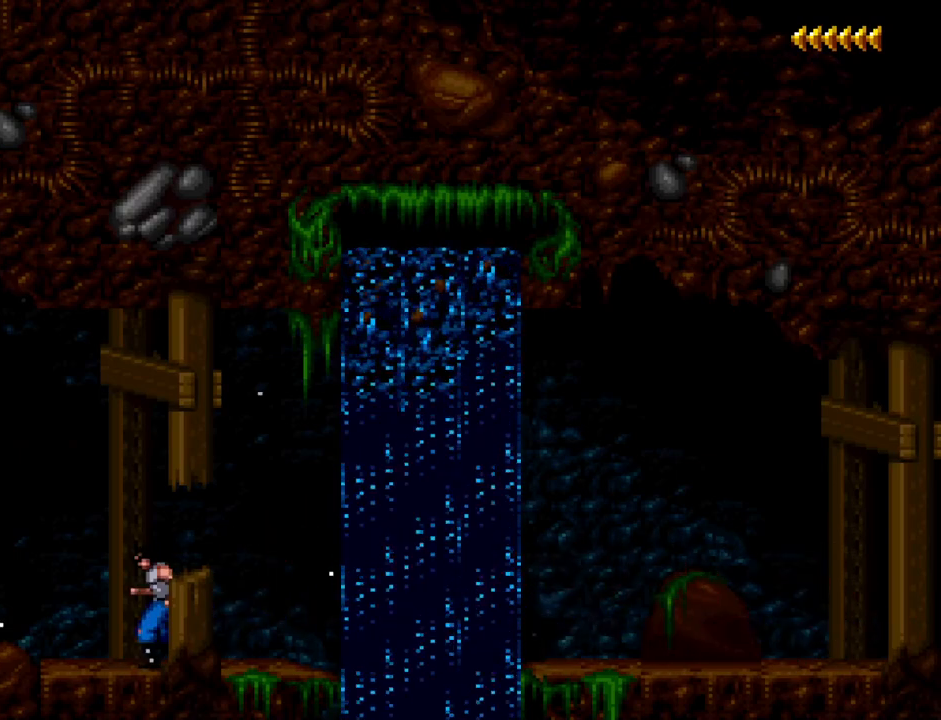
{"keys": ["a"], "events": [[17, "num2", "up"]]}
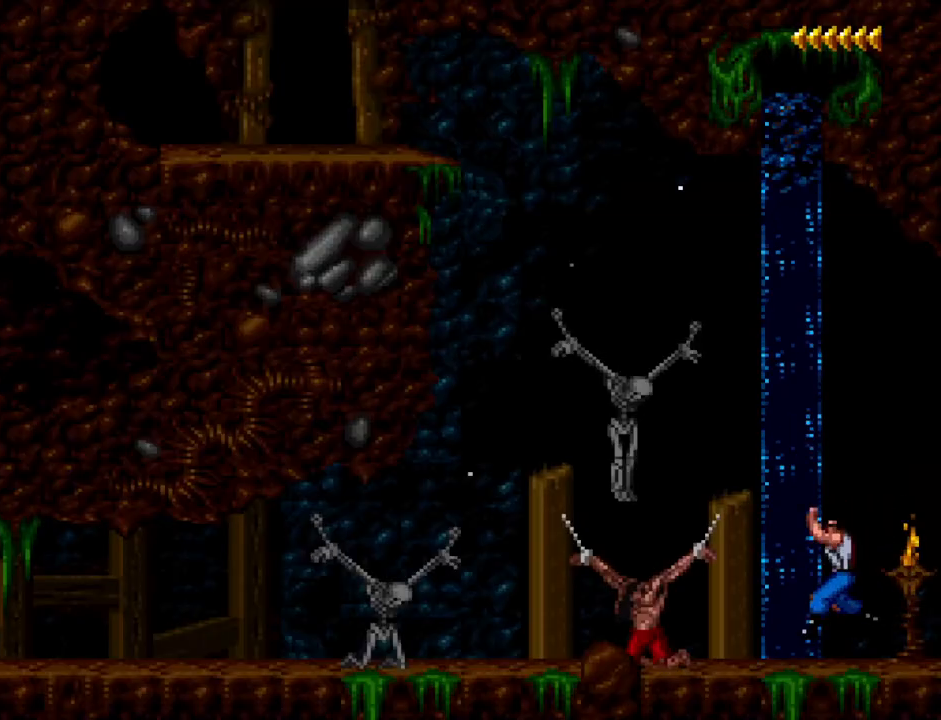
{"keys": ["a"], "events": [[167, "num2", "down"], [267, "num2", "up"]]}
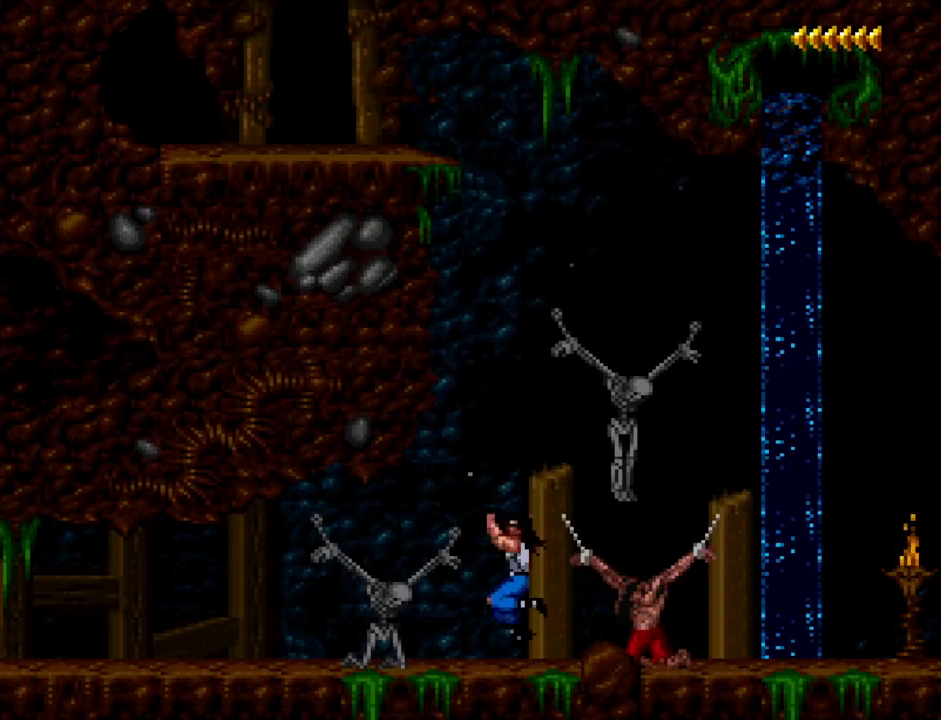
{"keys": ["a"], "events": [[417, "num2", "down"], [467, "num2", "up"]]}
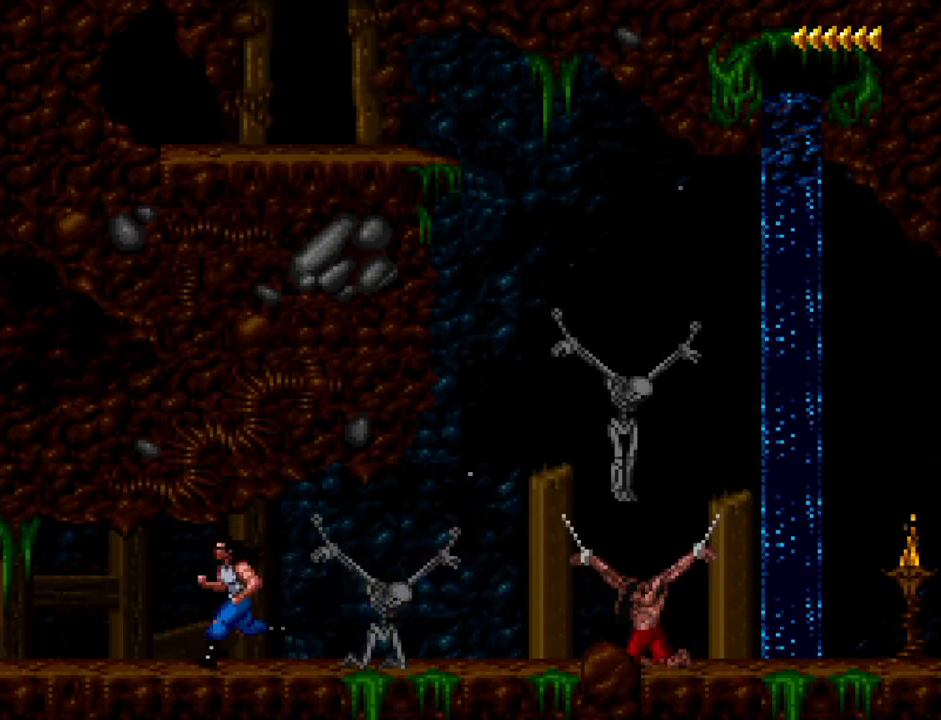
{"keys": ["a"], "events": []}